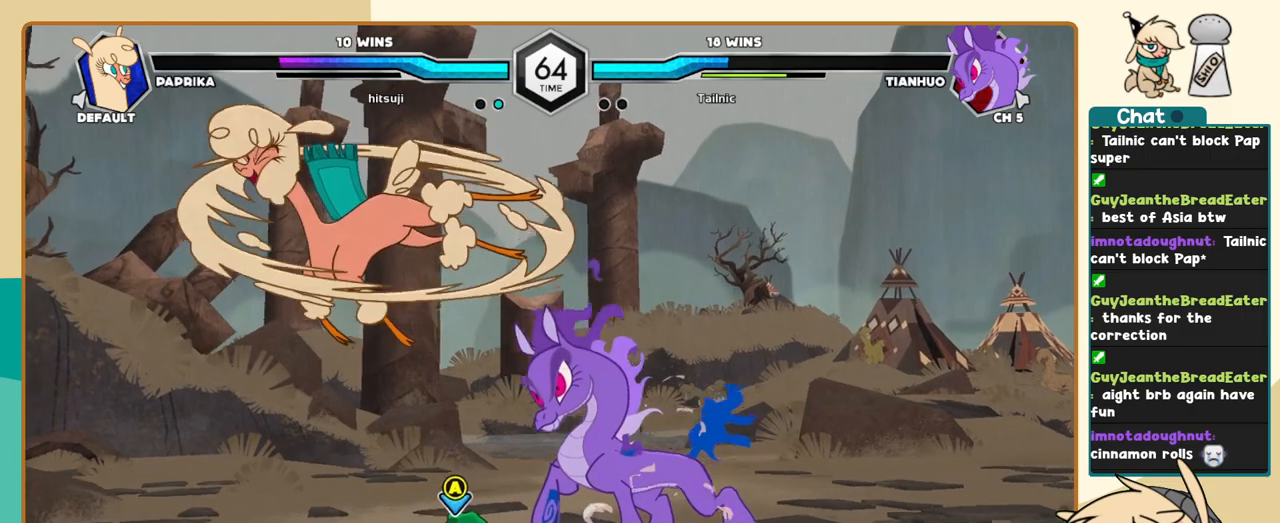
Gameplay with keyboard; each line is a JSON object with the keys held at the frame after it. "events" lists presses ("down") and releases ("up") of "a", "c", "d", "i", "j", "k", "l", "s", "x" and "z" between this image and that frame as [ms after this image, input, new state], when the widget could be followed in between. No other keys are recorded. Mouse input is not recorded.
{"keys": ["j"], "events": [[17, "l", "up"], [433, "j", "down"]]}
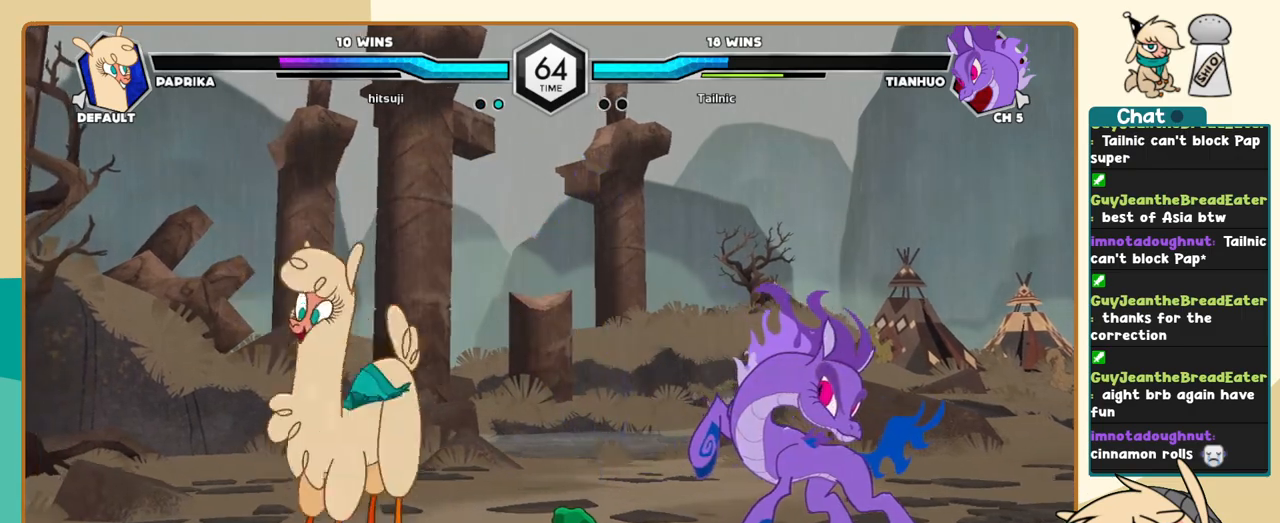
{"keys": ["l"], "events": [[17, "j", "up"], [67, "j", "down"], [167, "j", "up"], [400, "l", "down"]]}
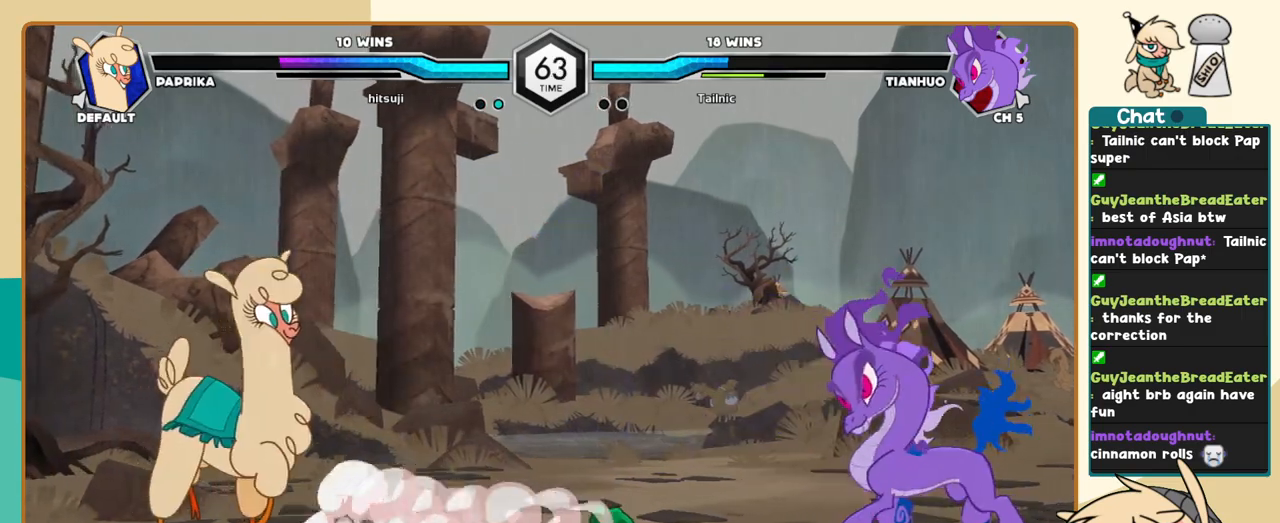
{"keys": [], "events": [[183, "l", "up"], [283, "j", "down"], [367, "j", "up"]]}
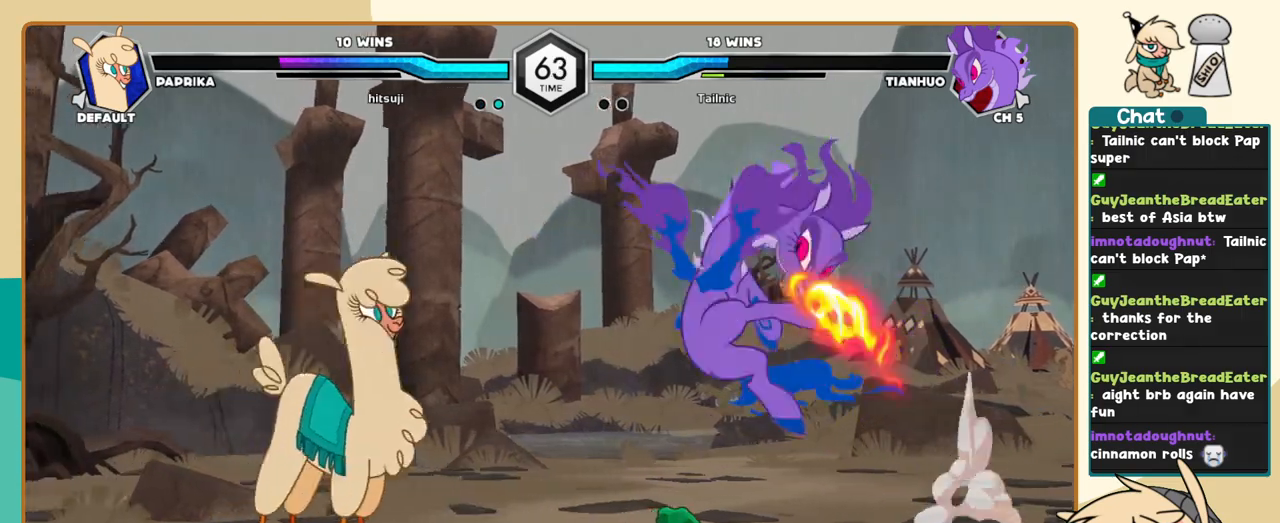
{"keys": ["c", "j", "k"], "events": [[100, "j", "down"], [250, "s", "down"], [333, "k", "down"], [333, "s", "up"], [483, "c", "down"]]}
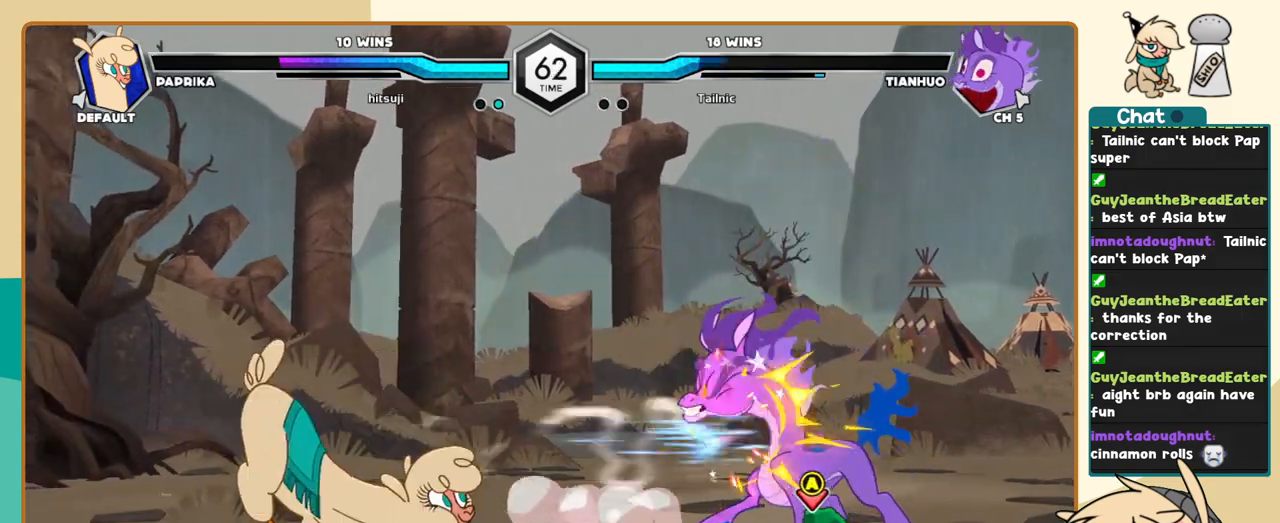
{"keys": ["l"], "events": [[33, "c", "up"], [267, "l", "down"], [300, "j", "up"], [300, "k", "up"], [350, "s", "down"], [400, "s", "up"]]}
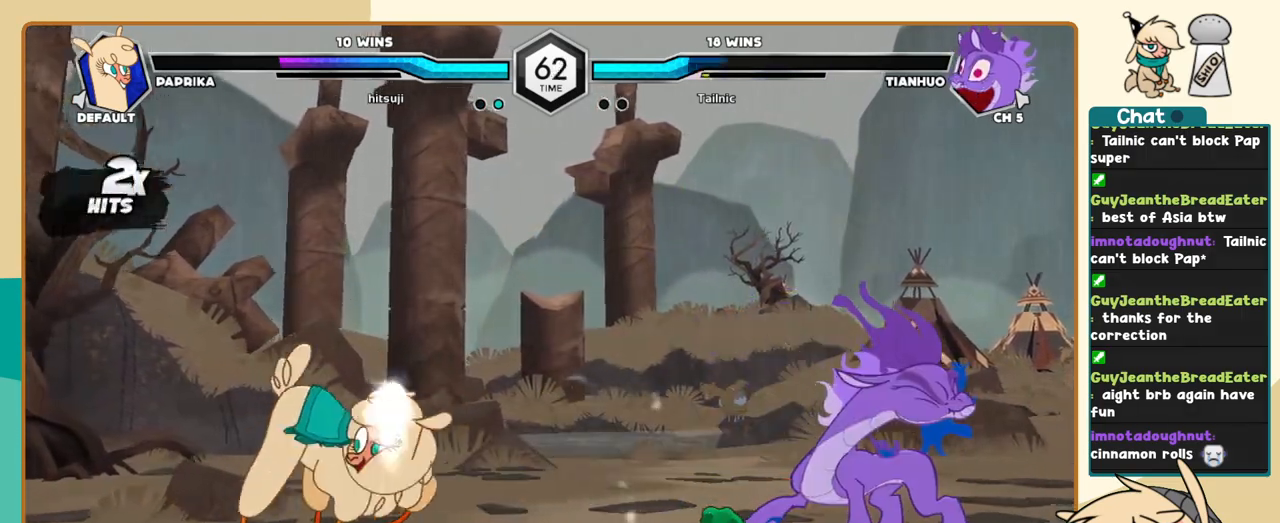
{"keys": ["c"], "events": [[417, "i", "down"], [467, "c", "down"], [467, "i", "up"], [467, "l", "up"]]}
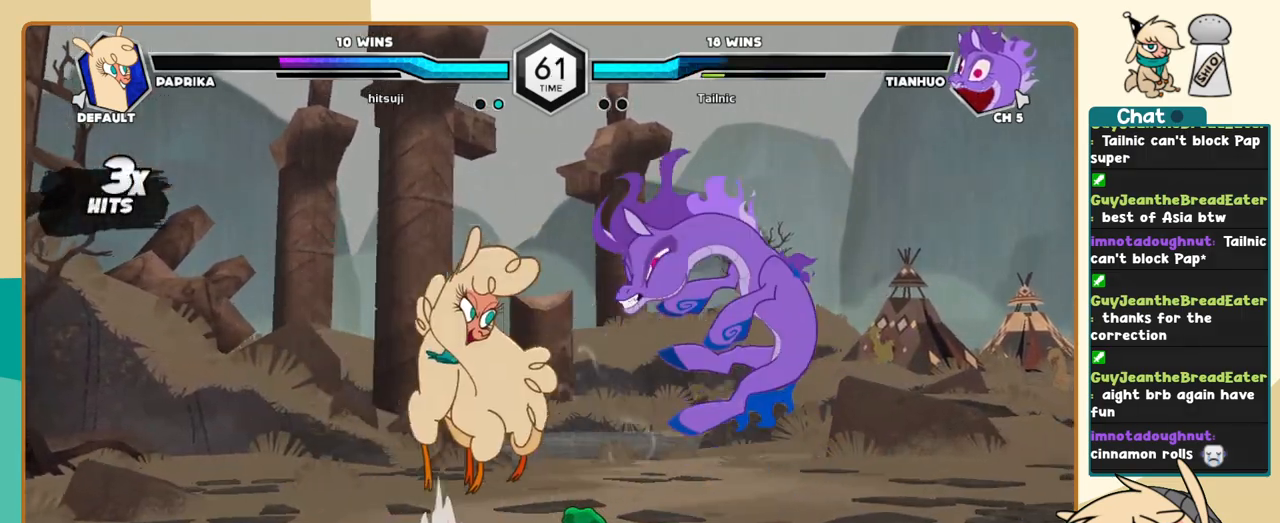
{"keys": ["j"], "events": [[50, "c", "up"], [50, "j", "down"]]}
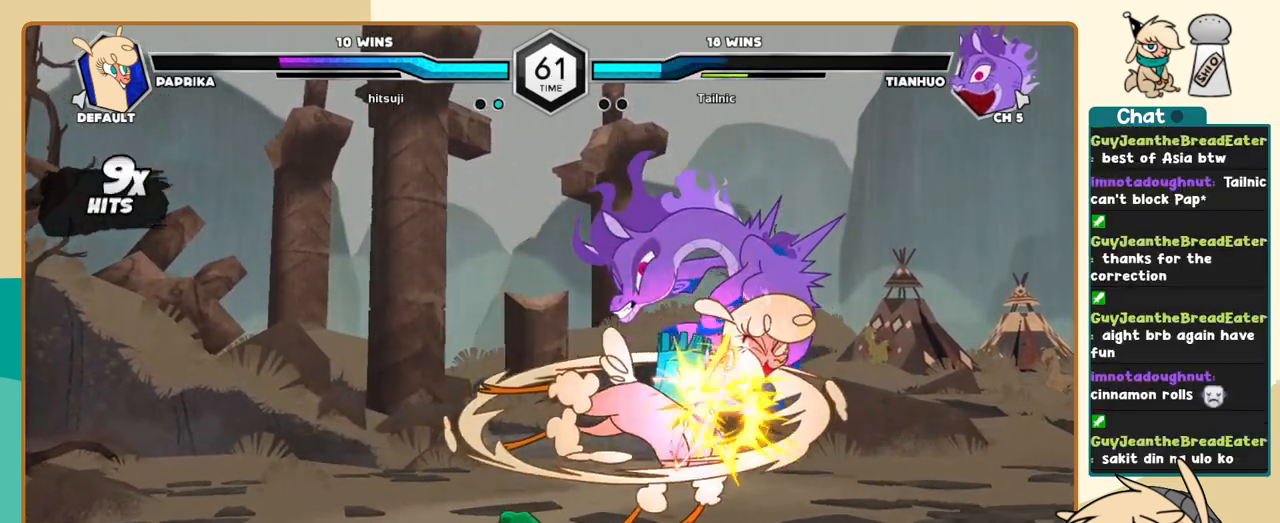
{"keys": ["l"], "events": [[350, "s", "down"], [400, "s", "up"], [500, "j", "up"], [500, "l", "down"]]}
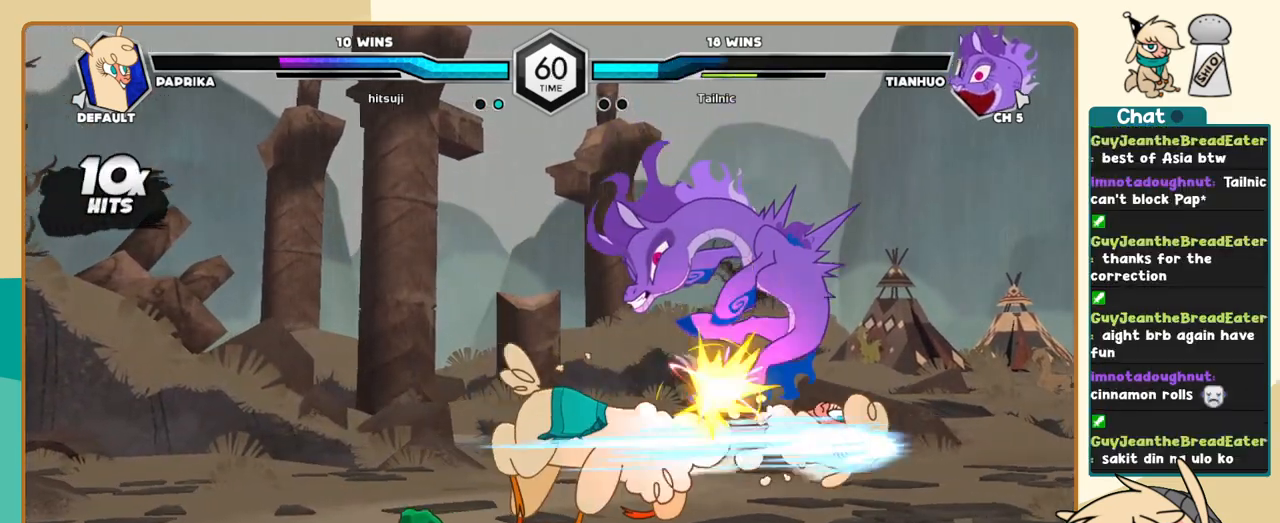
{"keys": ["l"], "events": [[83, "s", "down"], [133, "s", "up"]]}
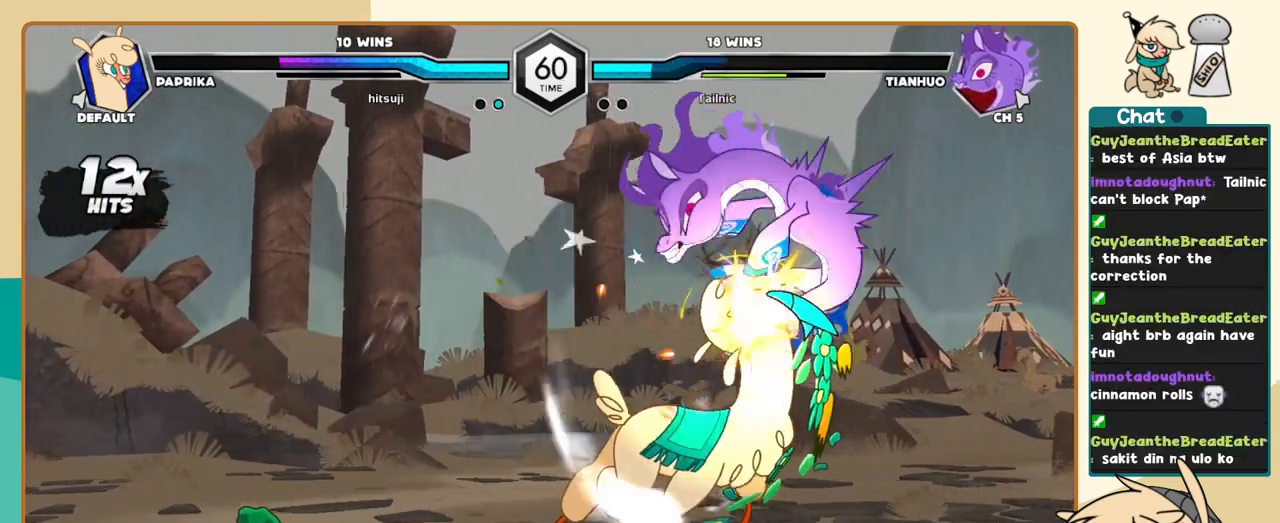
{"keys": ["j"], "events": [[150, "i", "down"], [200, "l", "up"], [250, "c", "down"], [250, "i", "up"], [283, "c", "up"], [333, "j", "down"]]}
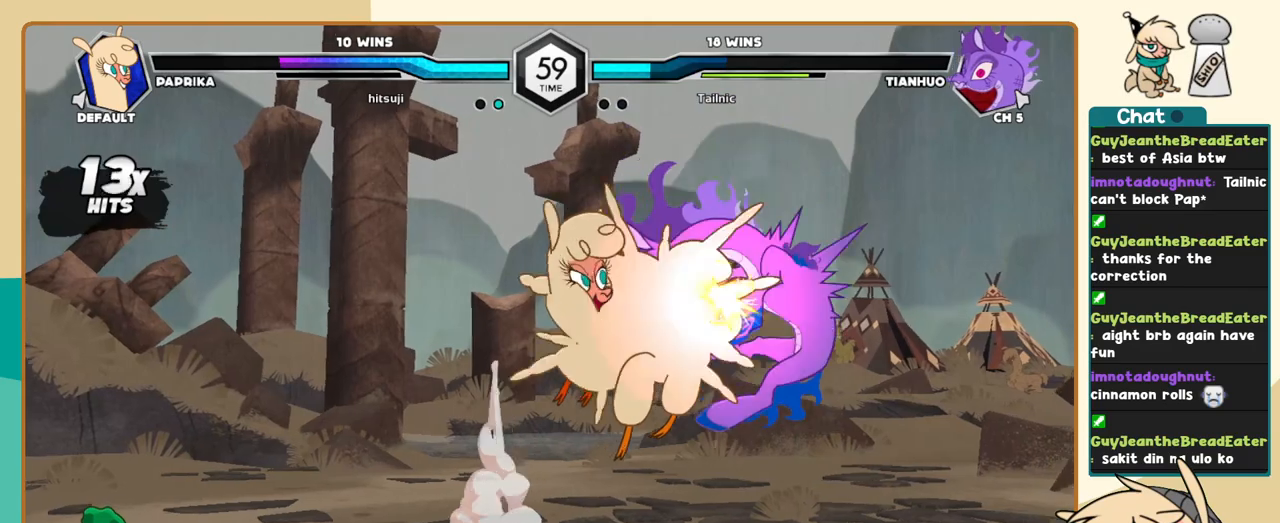
{"keys": ["j"], "events": []}
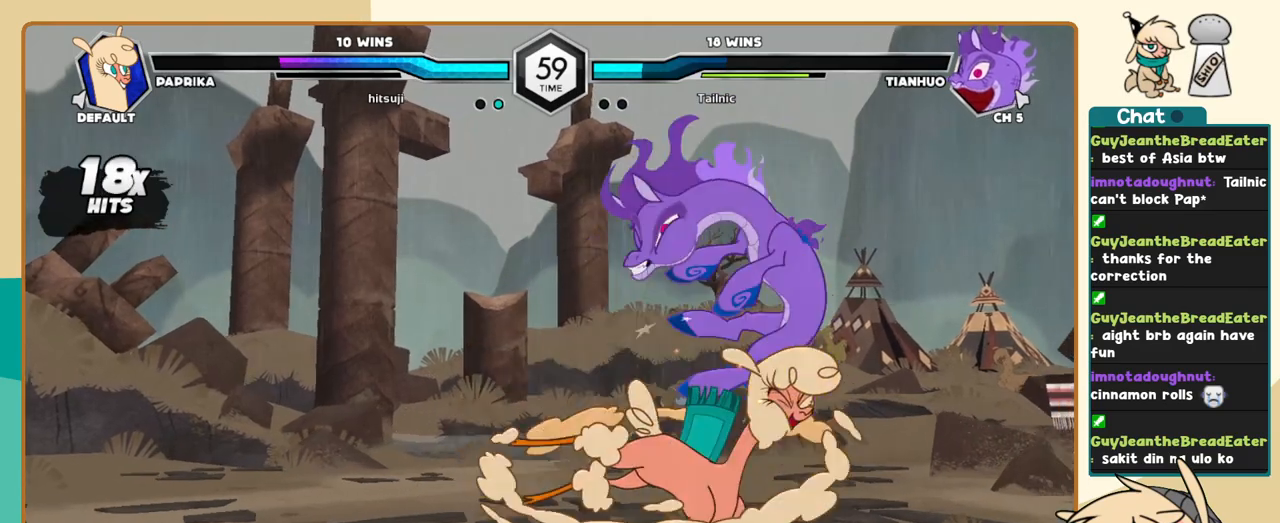
{"keys": ["c", "j", "k"], "events": [[133, "s", "down"], [183, "k", "down"], [183, "s", "up"], [467, "c", "down"]]}
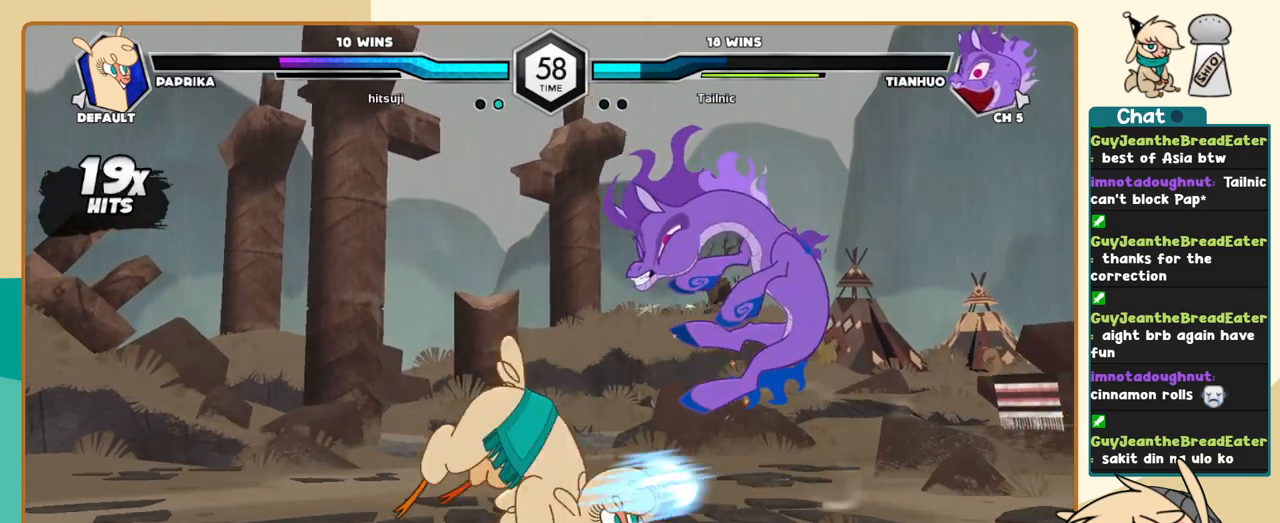
{"keys": ["l"], "events": [[17, "c", "up"], [200, "l", "down"], [250, "j", "up"], [250, "k", "up"], [283, "s", "down"], [333, "s", "up"]]}
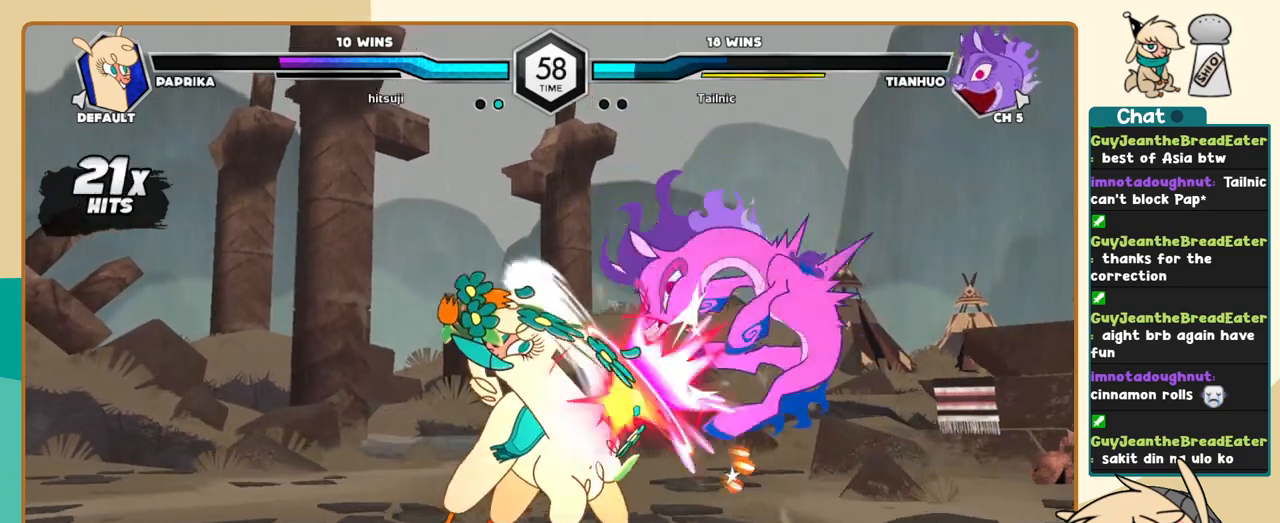
{"keys": [], "events": [[350, "i", "down"], [400, "i", "up"], [400, "l", "up"], [450, "s", "down"], [500, "s", "up"]]}
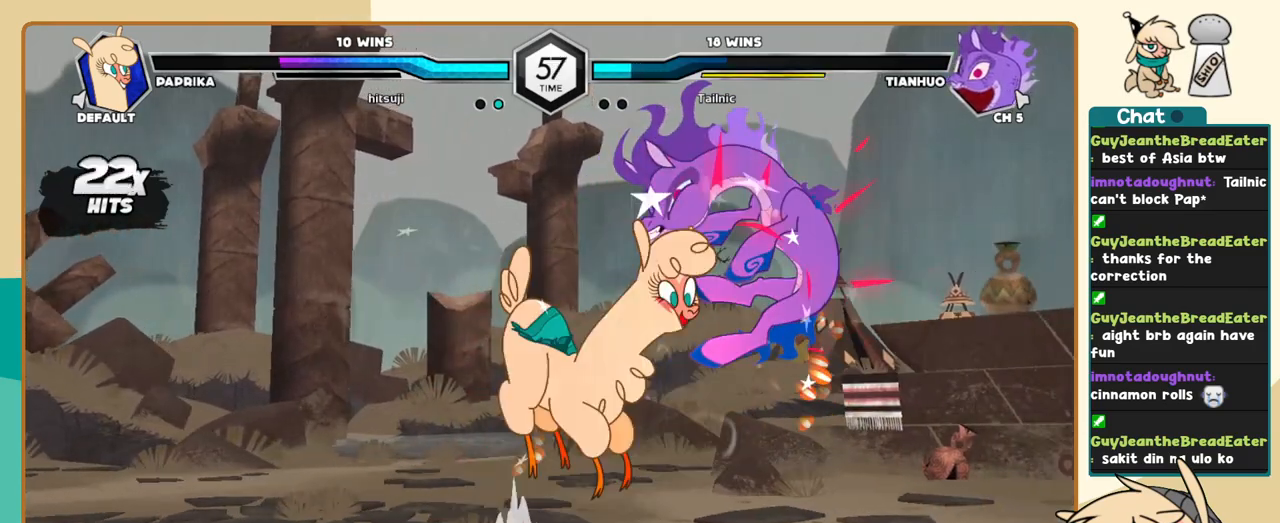
{"keys": ["j"], "events": [[133, "c", "down"], [183, "c", "up"], [367, "j", "down"]]}
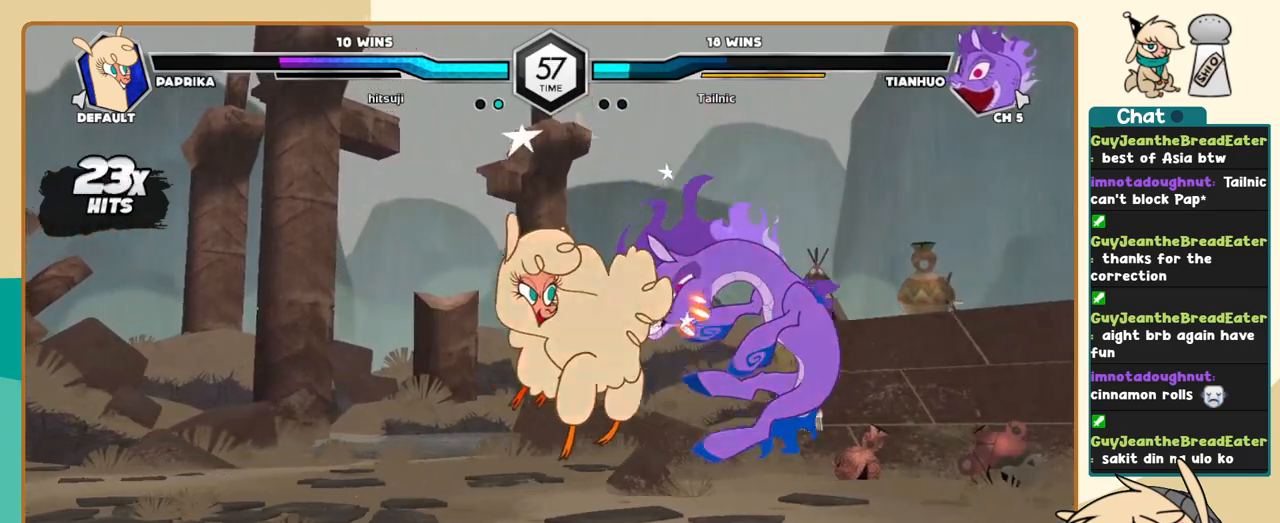
{"keys": ["j", "k"], "events": [[17, "k", "down"]]}
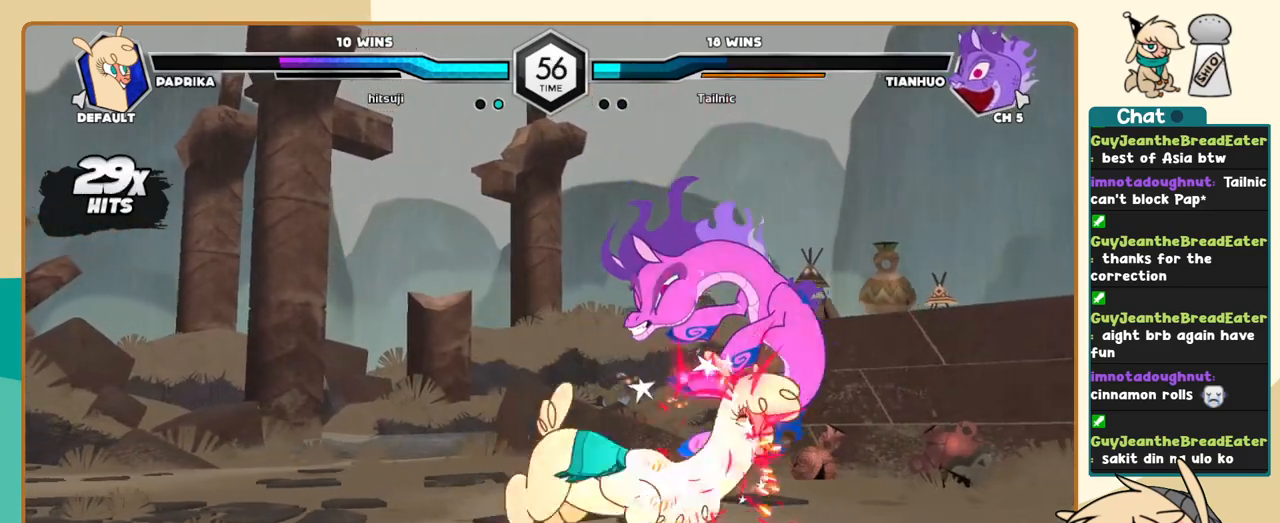
{"keys": ["k", "l"], "events": [[33, "s", "down"], [167, "s", "up"], [267, "j", "up"], [267, "k", "up"], [267, "l", "down"], [350, "a", "down"], [400, "a", "up"], [450, "k", "down"]]}
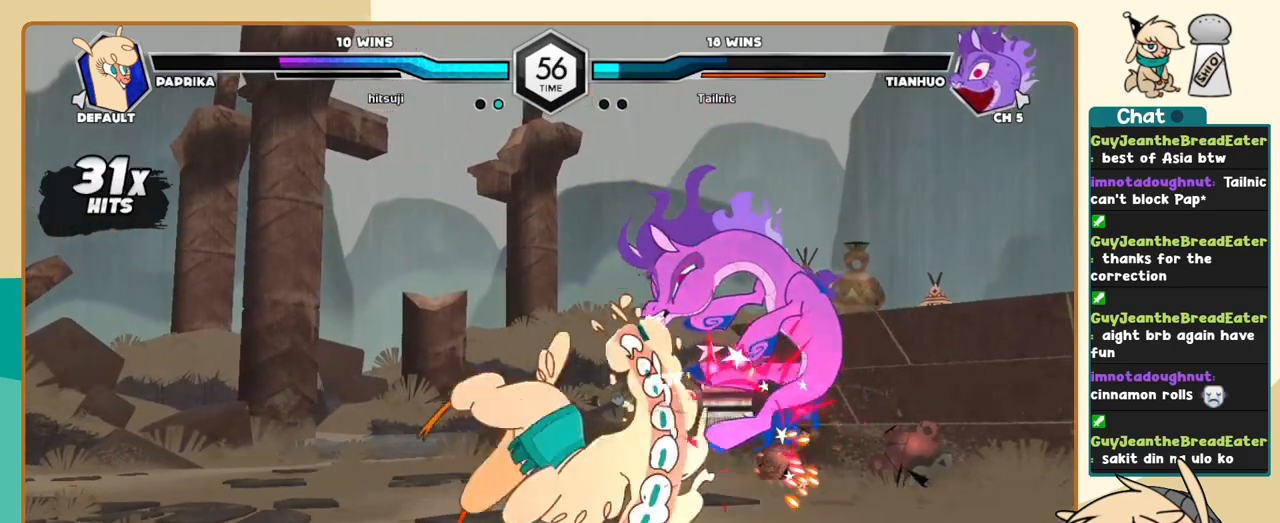
{"keys": ["k", "l"], "events": [[317, "c", "down"], [367, "c", "up"]]}
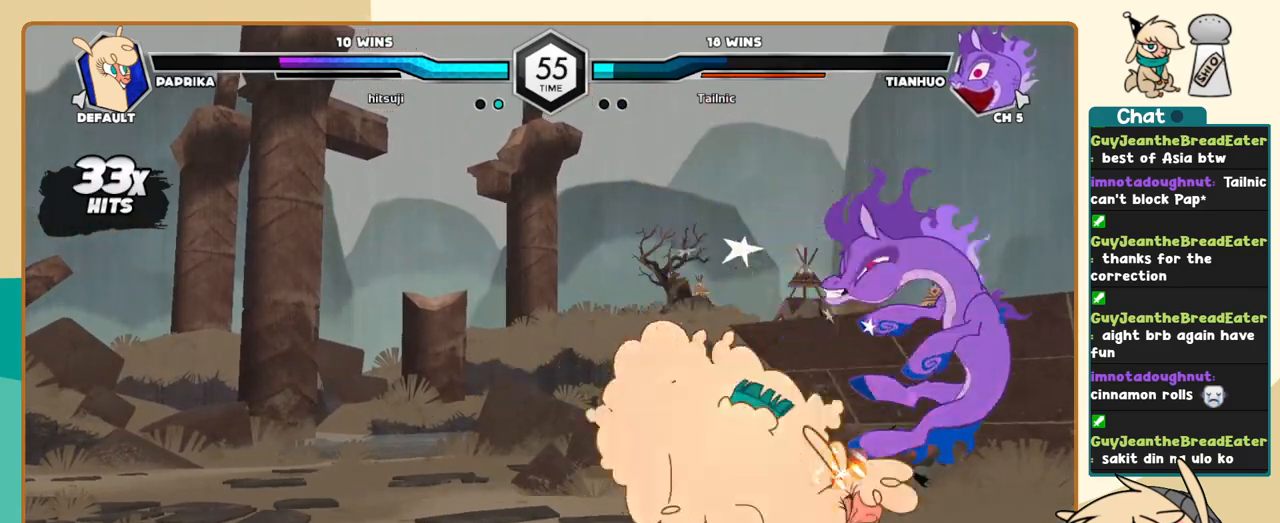
{"keys": ["k", "l"], "events": [[200, "k", "up"], [300, "i", "down"], [300, "s", "down"], [333, "i", "up"], [333, "l", "up"], [333, "s", "up"], [383, "k", "down"], [483, "l", "down"]]}
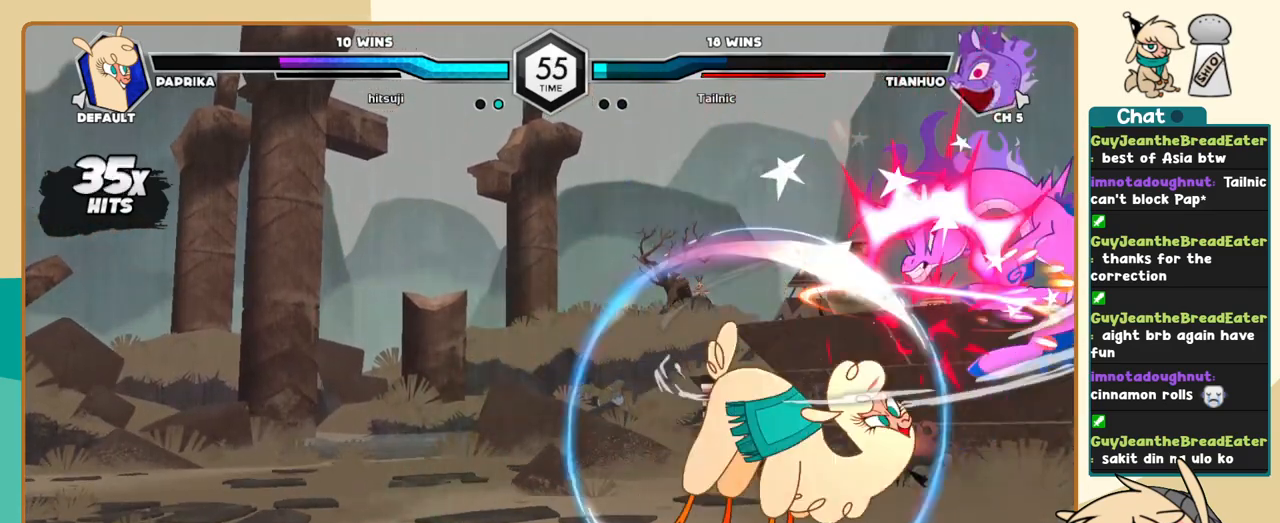
{"keys": [], "events": [[17, "k", "up"], [17, "x", "down"], [67, "l", "up"], [67, "x", "up"]]}
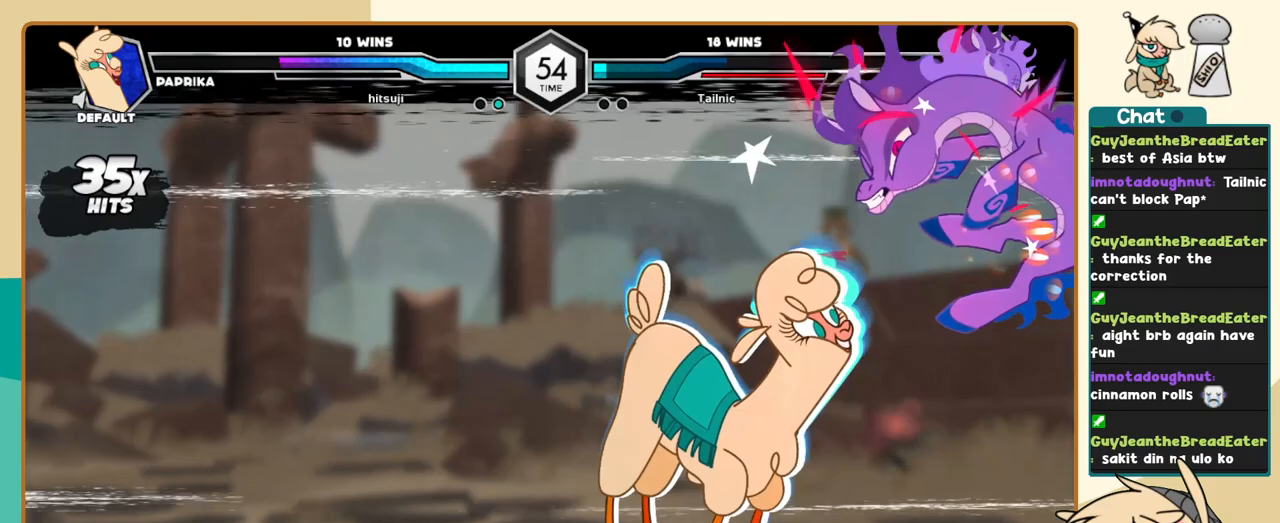
{"keys": ["k", "l"], "events": [[417, "l", "down"], [467, "k", "down"]]}
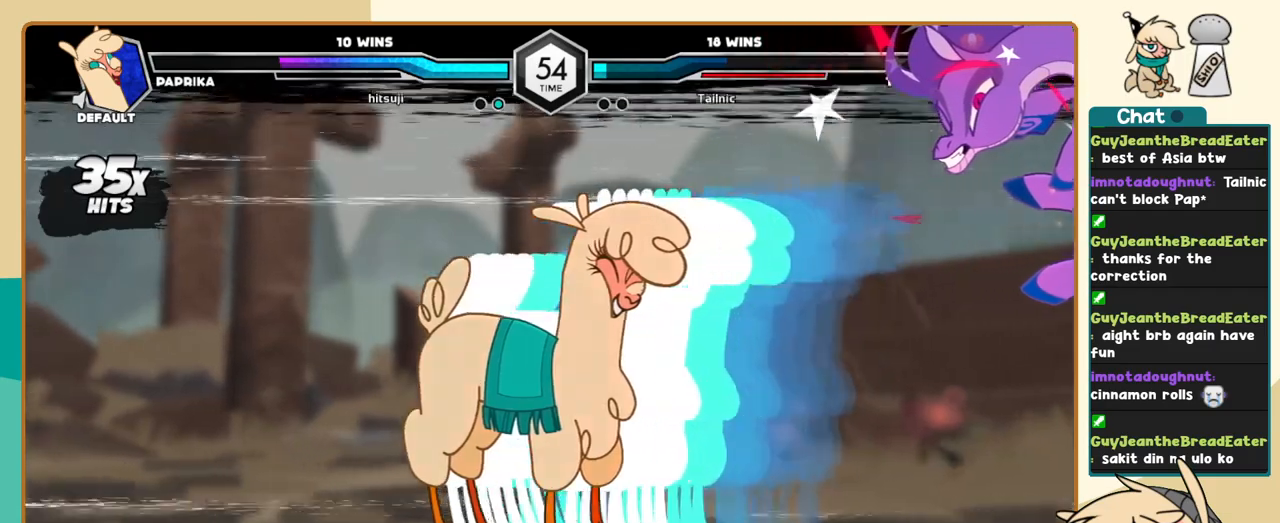
{"keys": [], "events": [[17, "j", "down"], [17, "l", "up"], [50, "k", "up"], [250, "j", "up"]]}
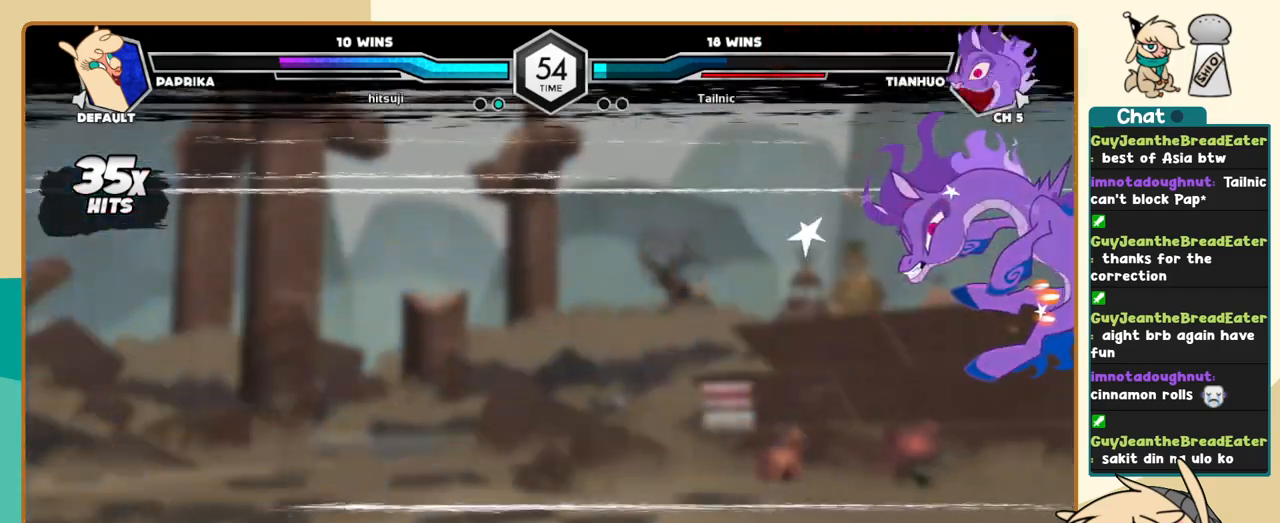
{"keys": [], "events": []}
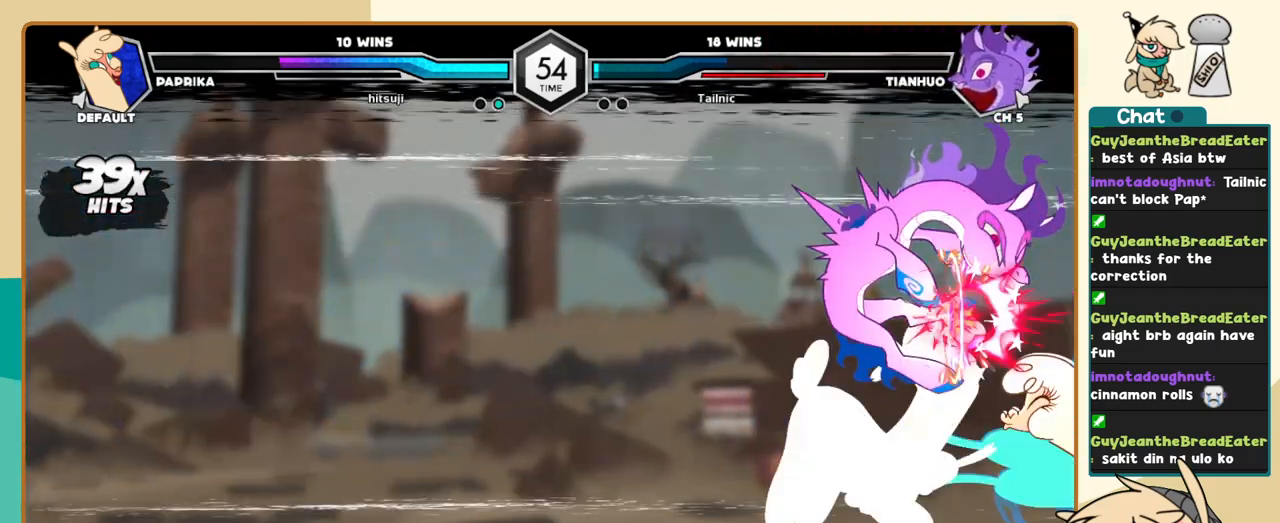
{"keys": [], "events": []}
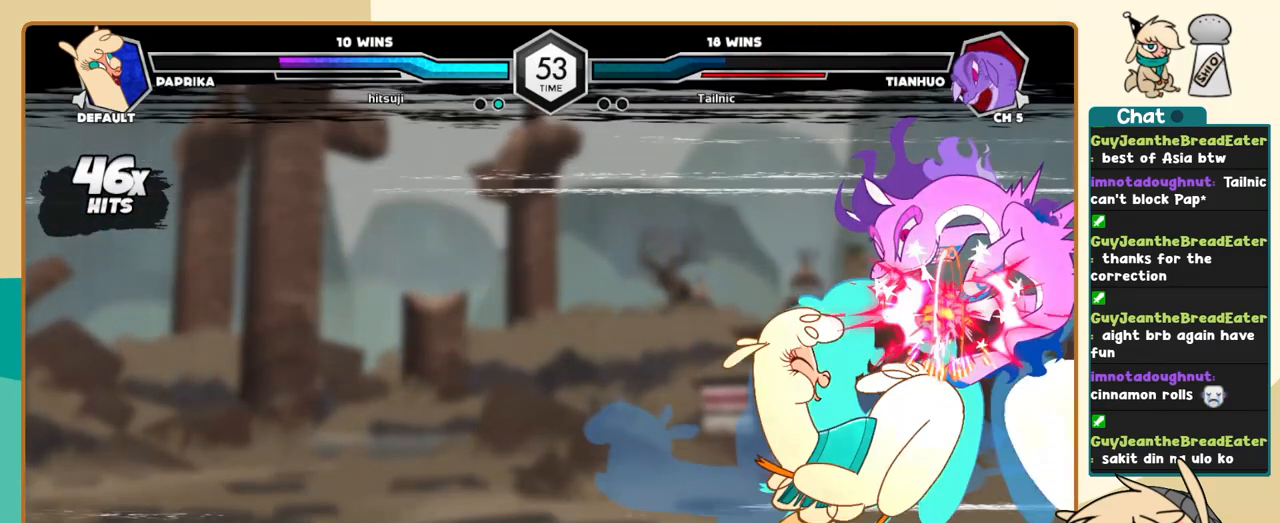
{"keys": ["j"], "events": [[250, "k", "down"], [250, "l", "down"], [283, "j", "down"], [283, "l", "up"], [333, "k", "up"]]}
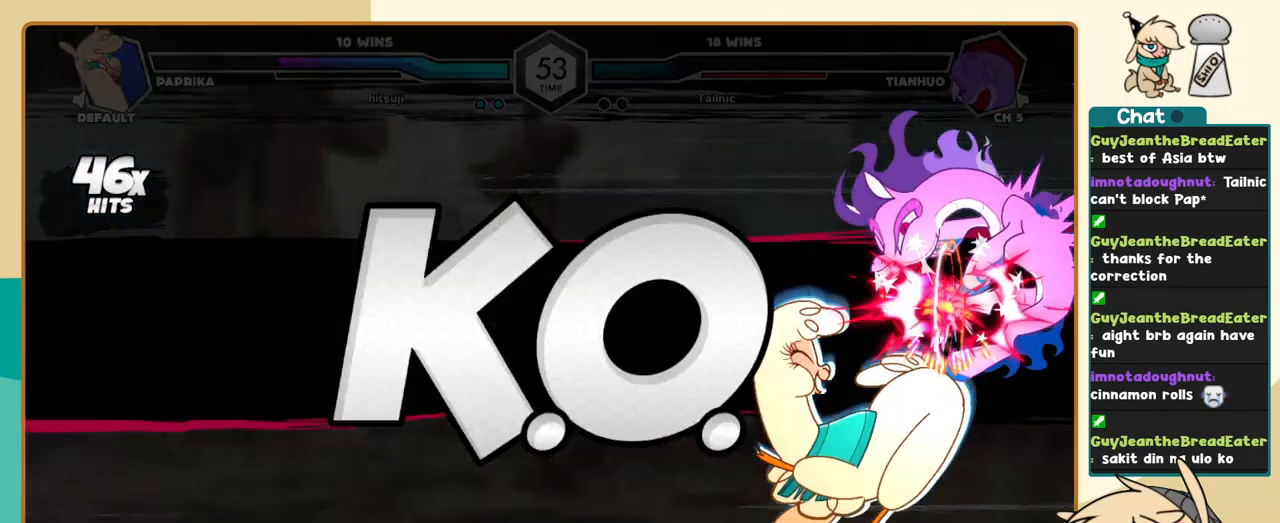
{"keys": [], "events": [[17, "j", "up"]]}